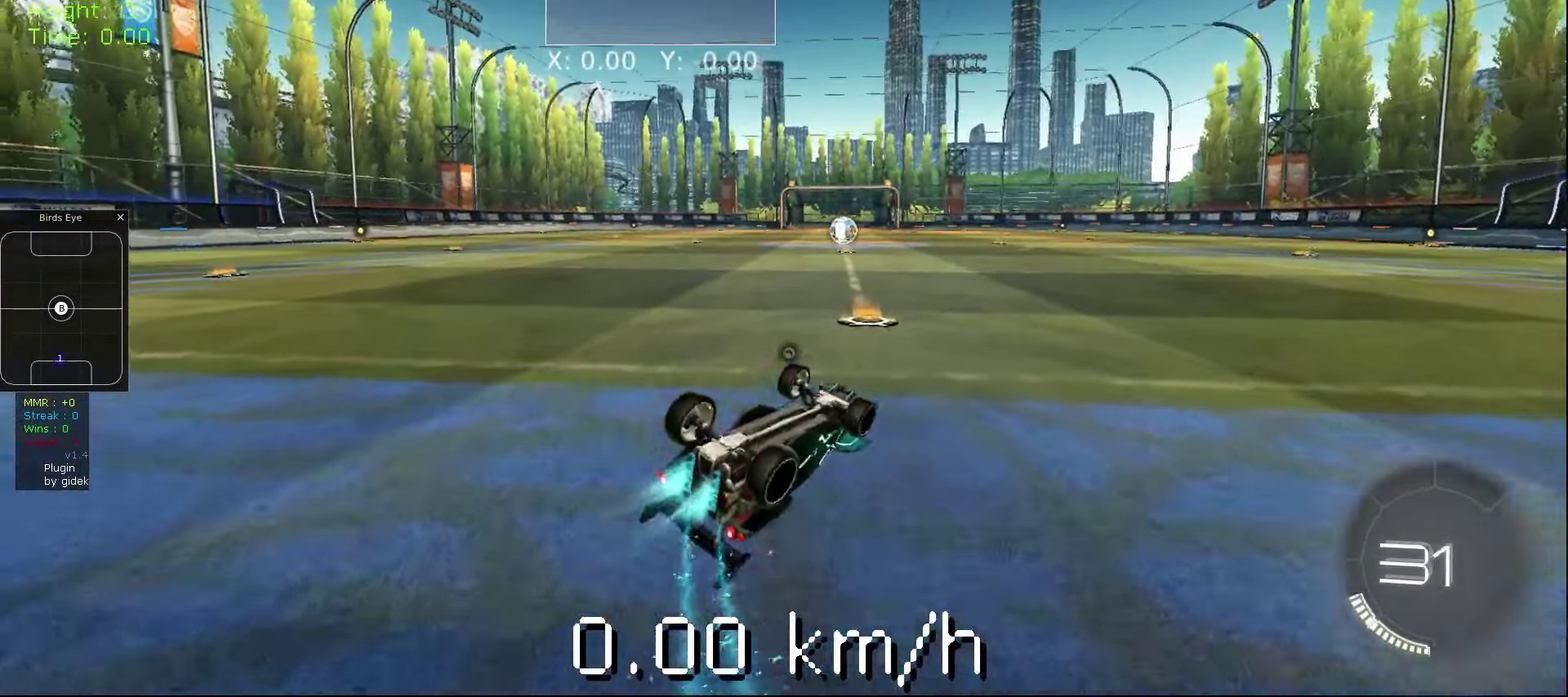
Gameplay with a controller (Xbox layout); each line is a JSON object with the inputs held at the frame after it. "events" lists button and stick changes between this image and that frame as [ms after this image, input, new state], when the widget could be followed in between. Not read: L3 R3.
{"buttons": ["B", "R2"], "left_stick": "center", "events": []}
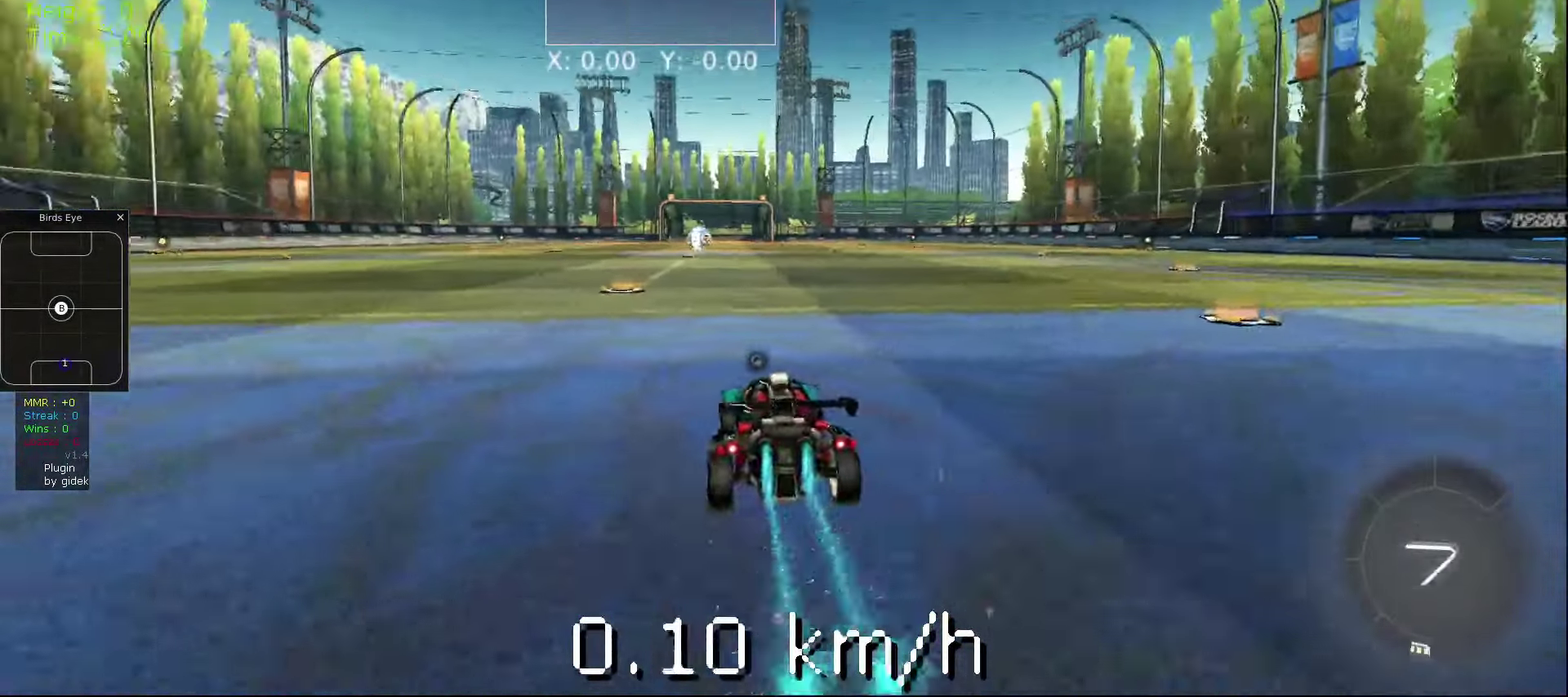
{"buttons": [], "left_stick": "down", "events": [[40, "A", "down"], [100, "B", "up"], [120, "left_stick", "down"], [140, "A", "up"], [260, "R2", "up"]]}
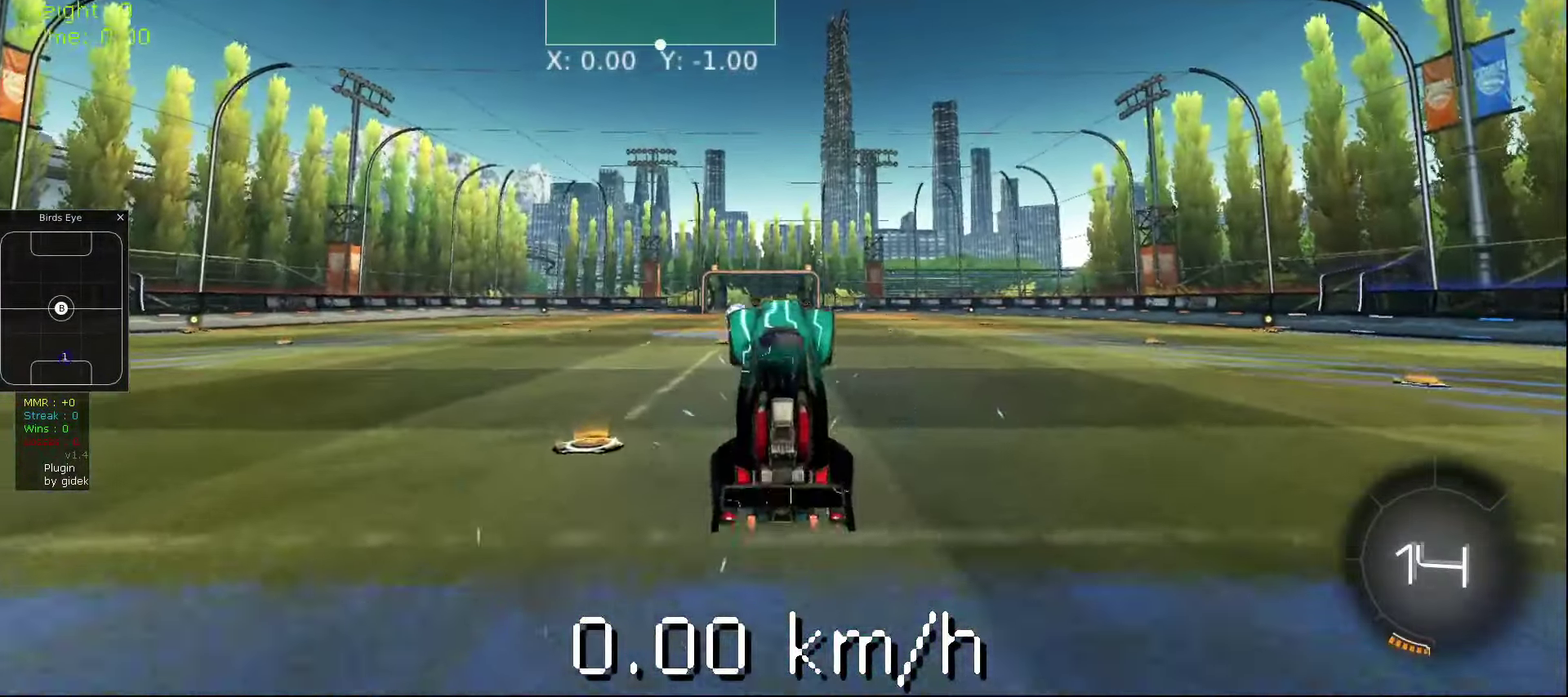
{"buttons": [], "left_stick": "up-left", "events": [[160, "A", "down"], [180, "left_stick", "up-left"], [220, "A", "up"]]}
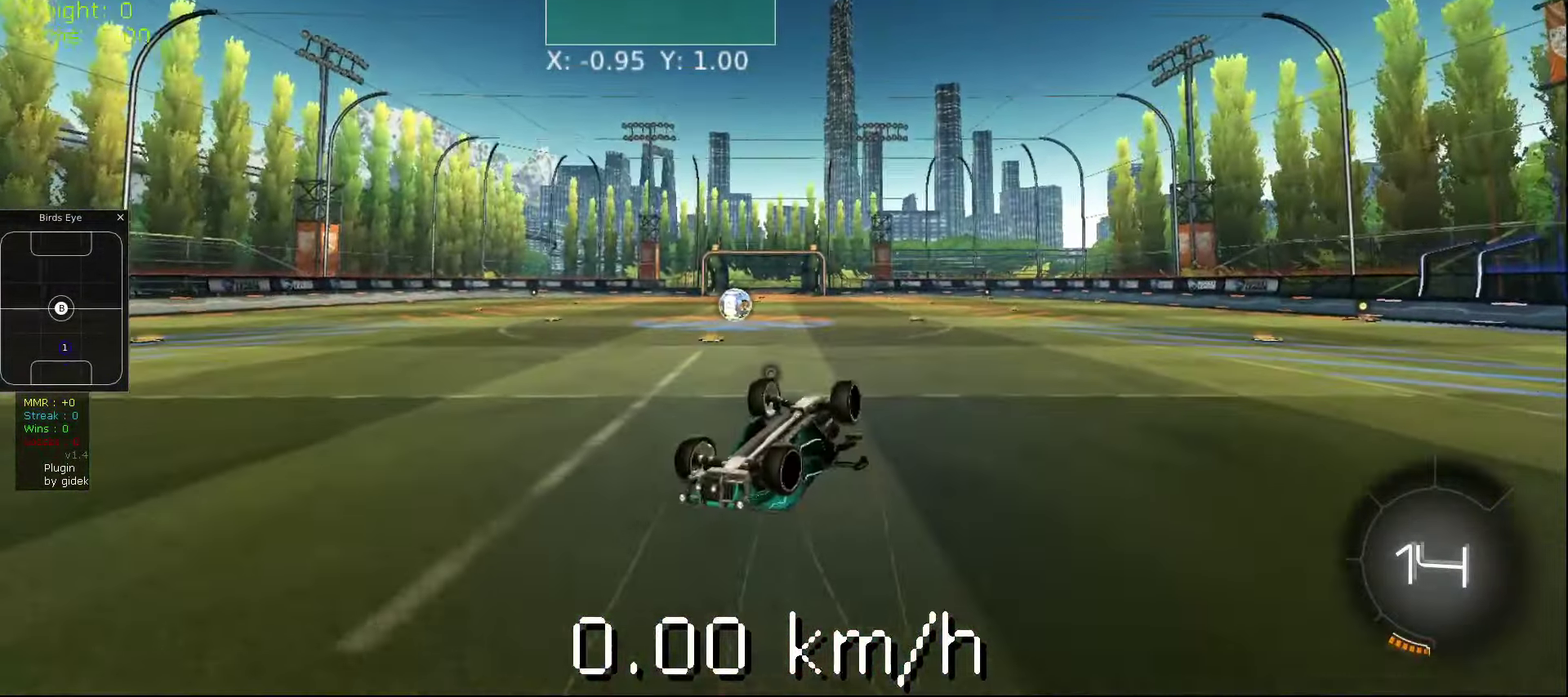
{"buttons": ["X"], "left_stick": "up-left", "events": [[160, "X", "down"]]}
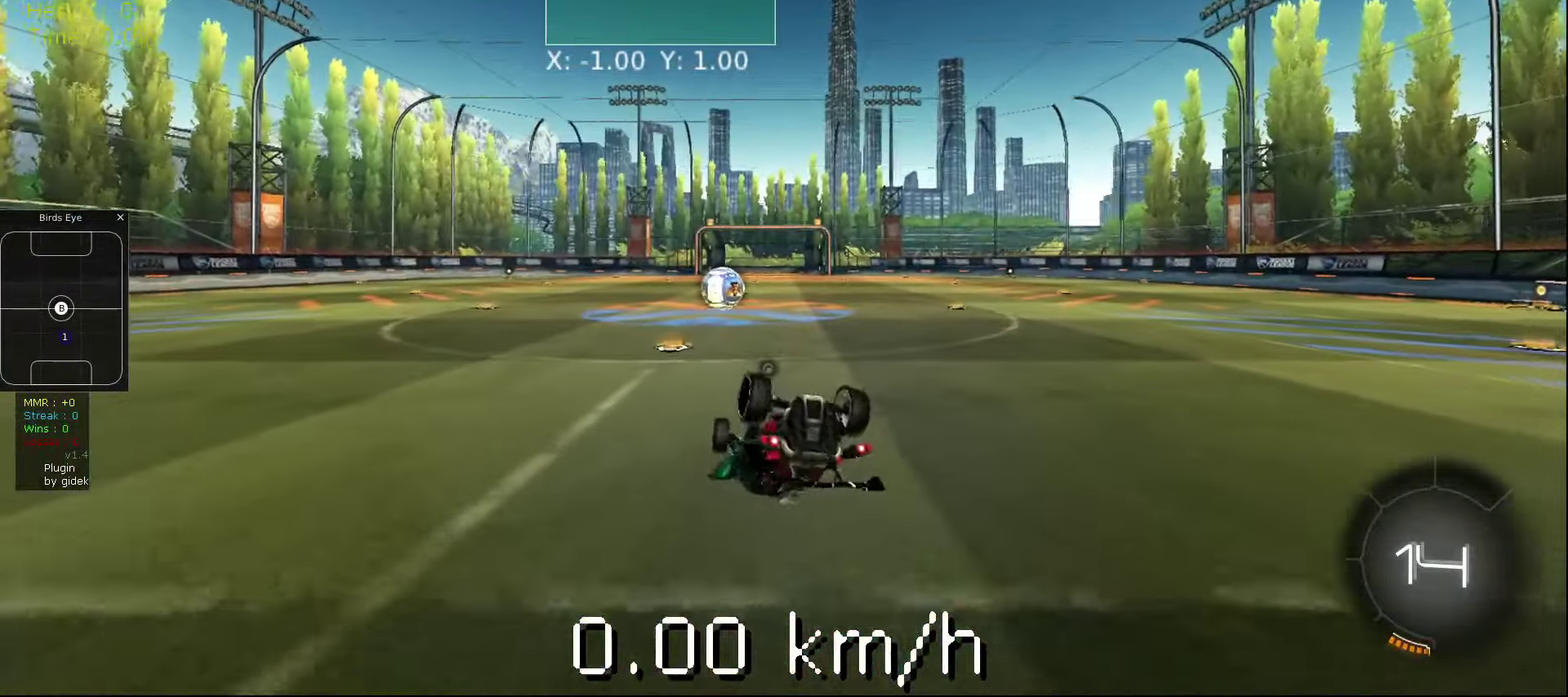
{"buttons": [], "left_stick": "center", "events": [[360, "X", "up"], [460, "left_stick", "center"]]}
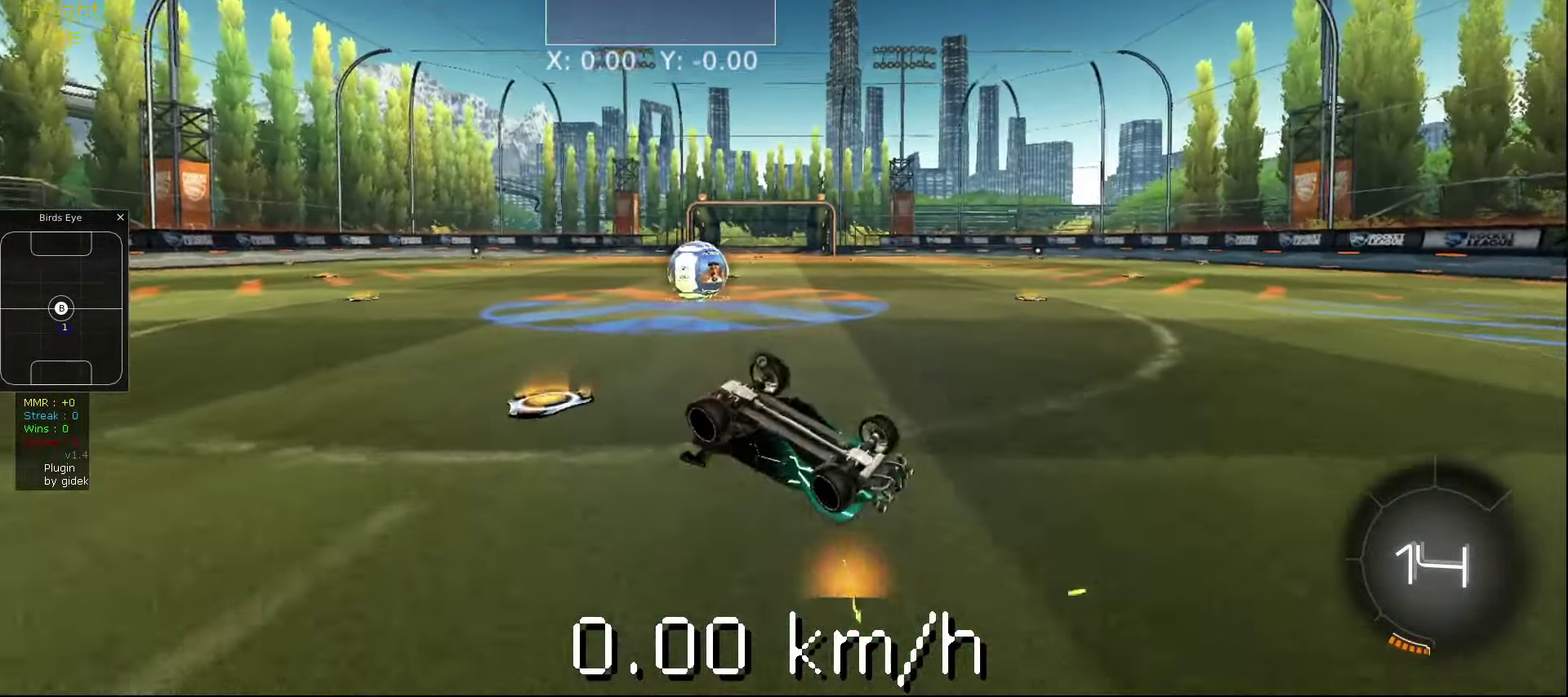
{"buttons": ["B"], "left_stick": "center", "events": [[240, "B", "down"]]}
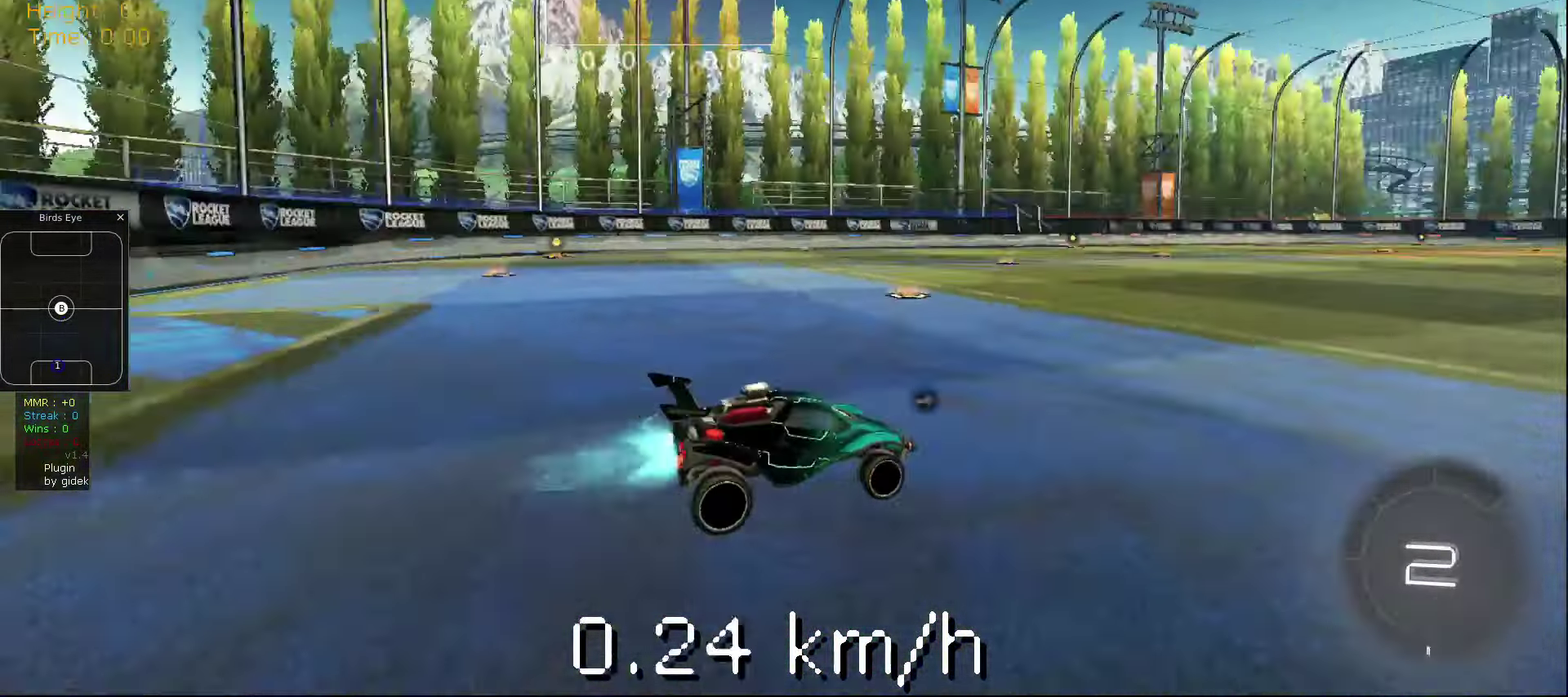
{"buttons": [], "left_stick": "center", "events": [[460, "B", "up"]]}
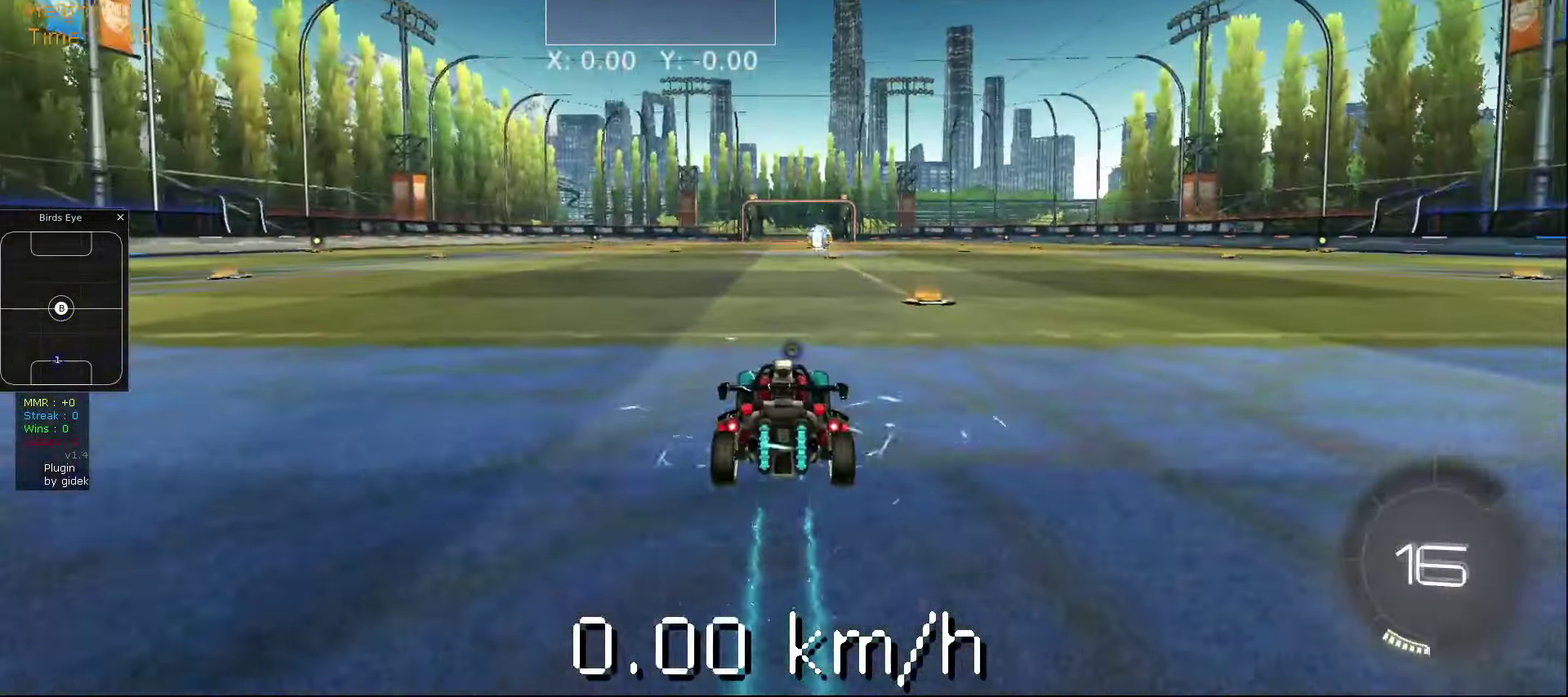
{"buttons": [], "left_stick": "down", "events": [[100, "A", "down"], [200, "A", "up"], [280, "left_stick", "down"]]}
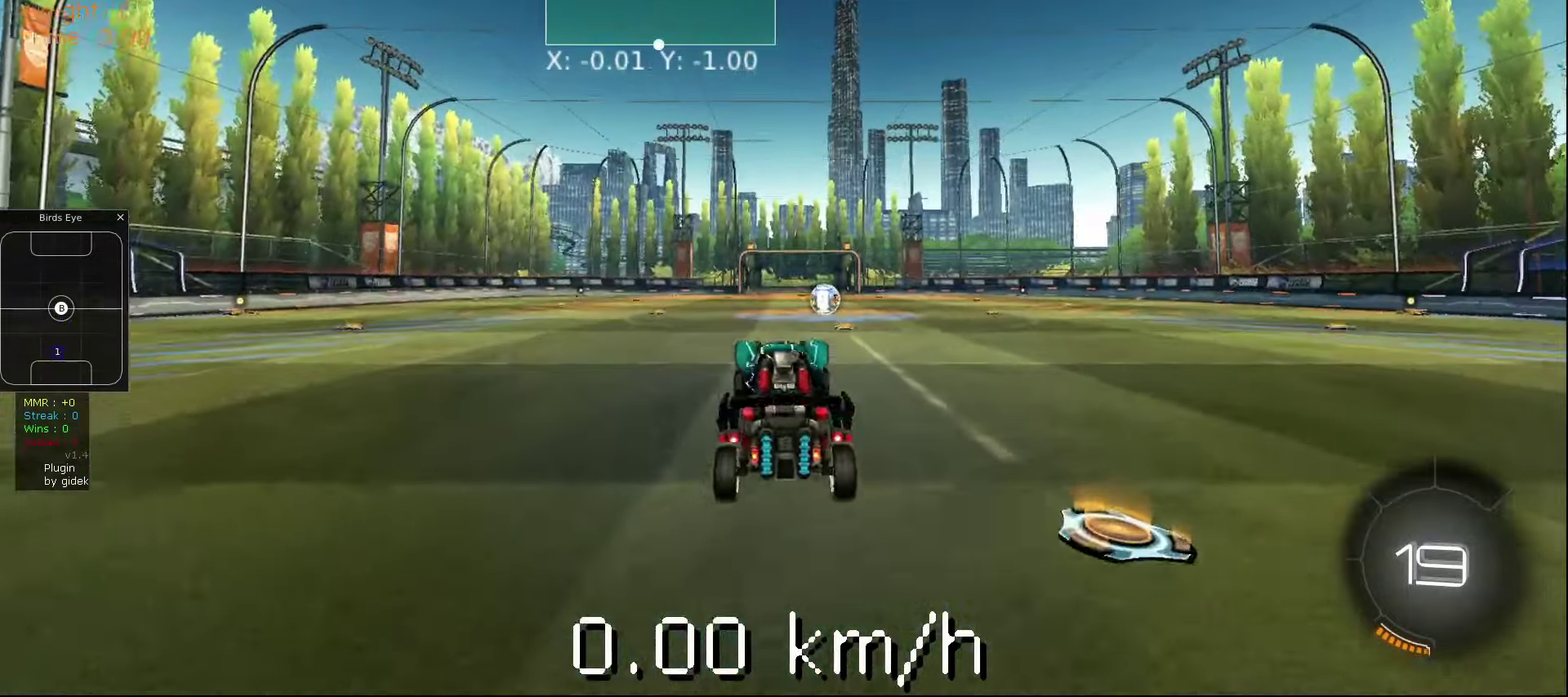
{"buttons": [], "left_stick": "up-left", "events": [[60, "left_stick", "up-left"]]}
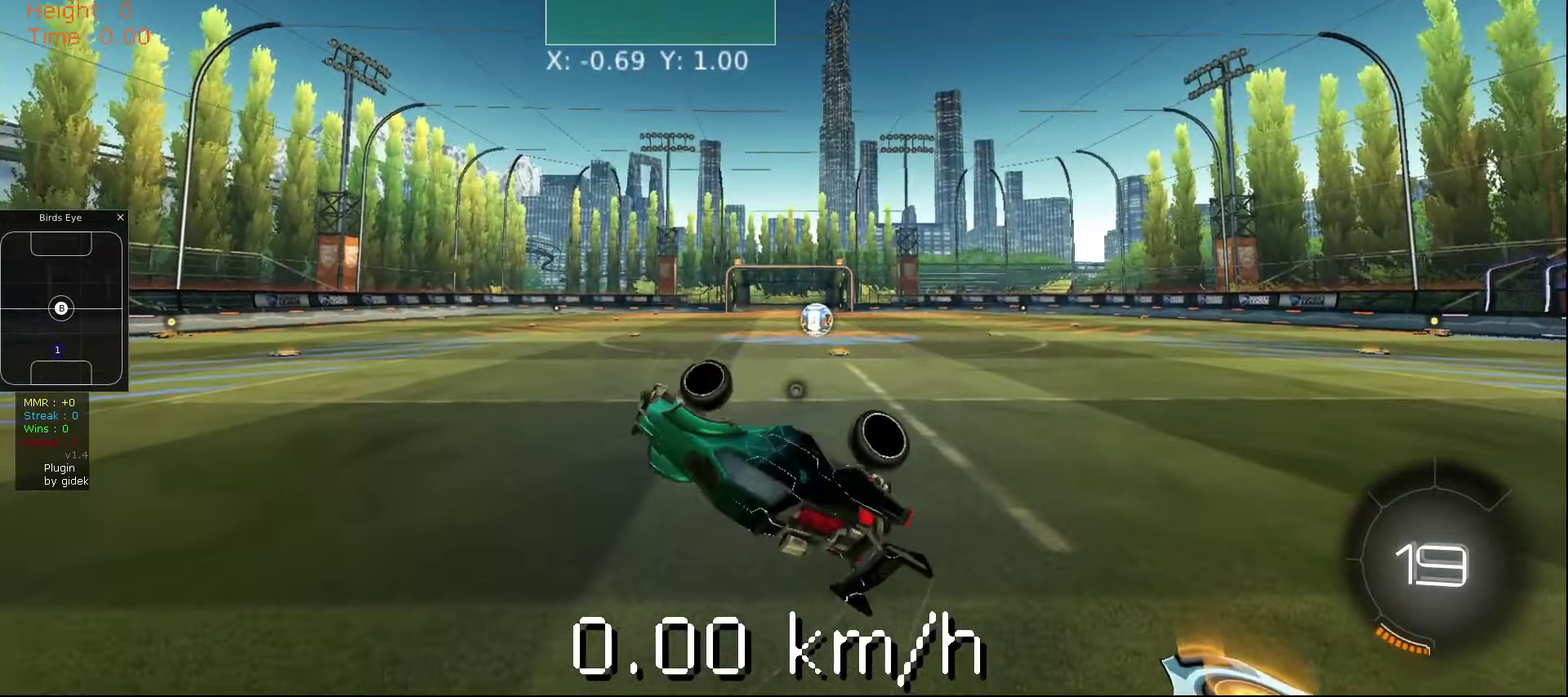
{"buttons": ["B"], "left_stick": "center", "events": [[300, "left_stick", "center"], [360, "B", "down"]]}
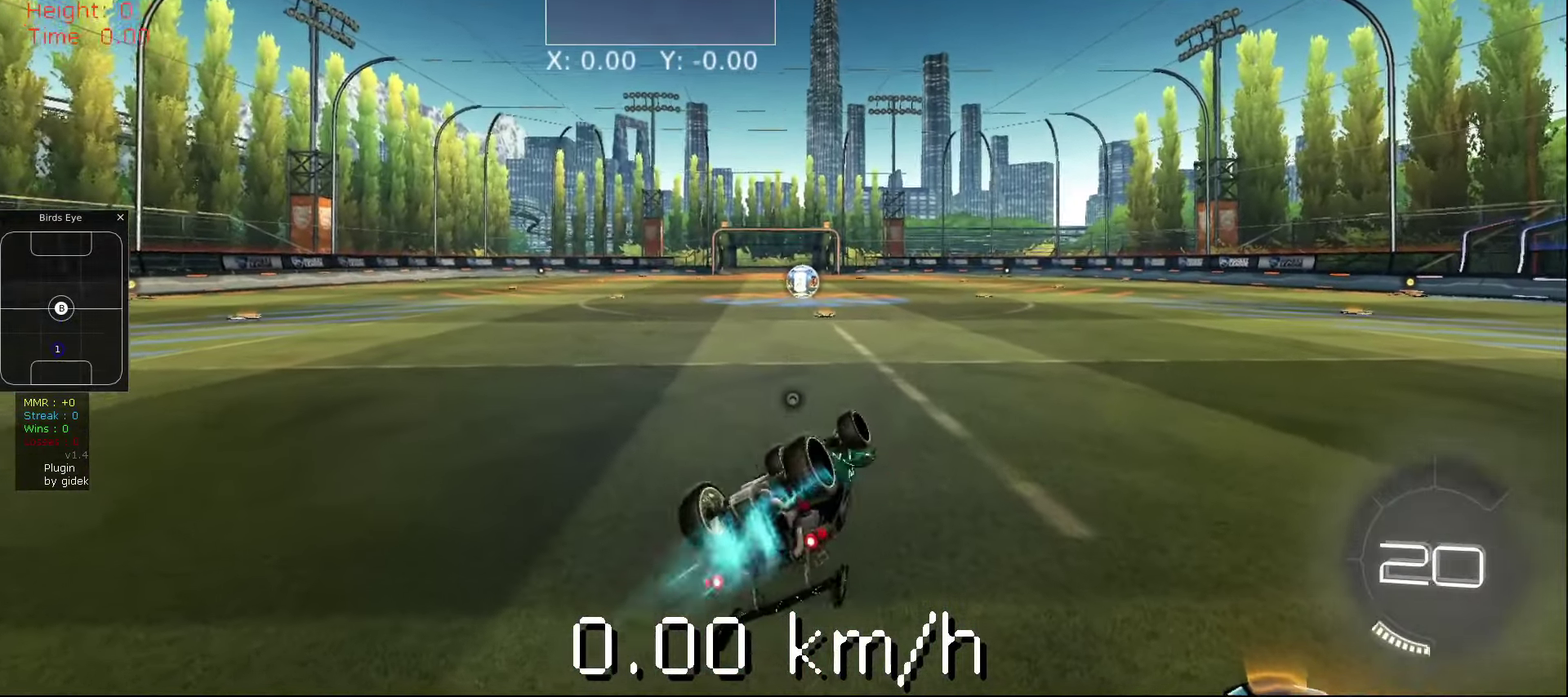
{"buttons": ["B", "R2"], "left_stick": "center", "events": [[440, "R2", "down"]]}
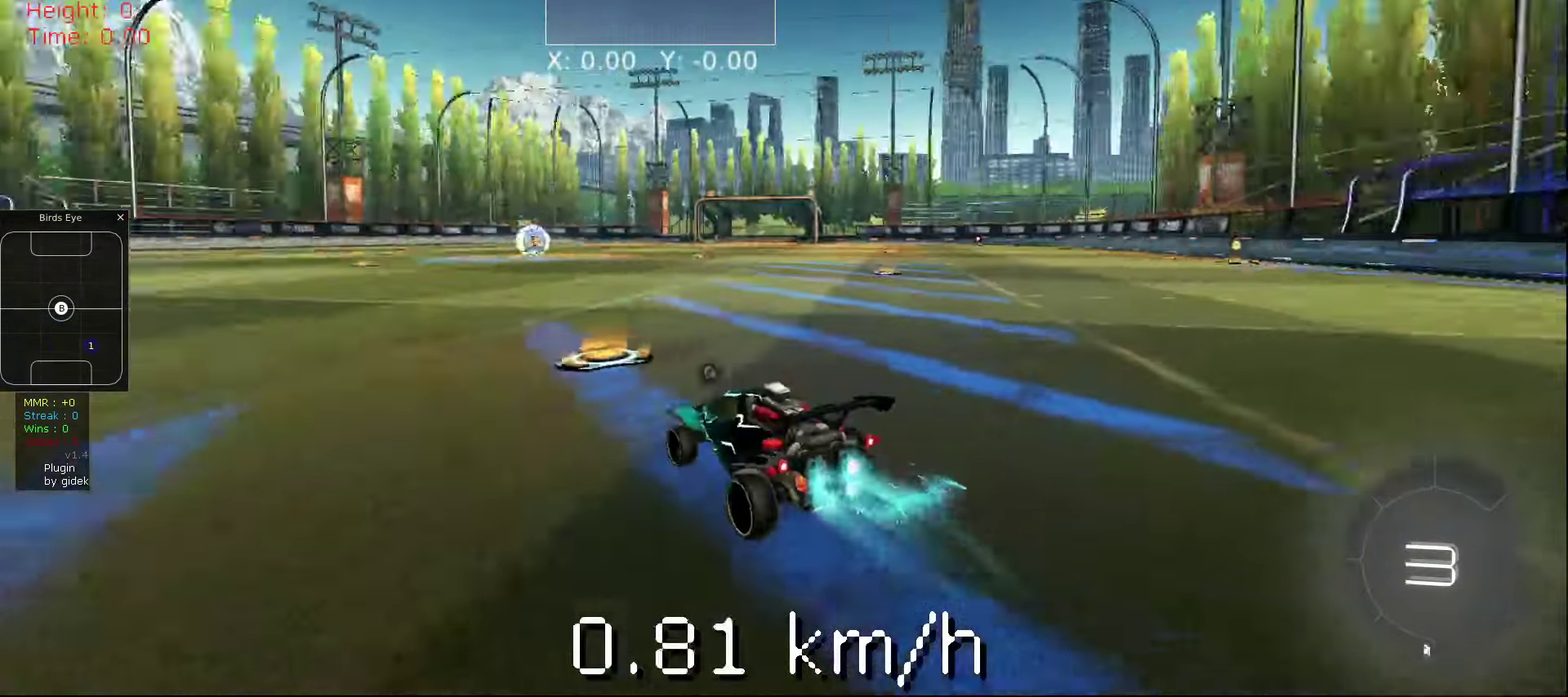
{"buttons": [], "left_stick": "down", "events": [[80, "R2", "up"], [220, "A", "down"], [280, "B", "up"], [320, "A", "up"], [320, "left_stick", "down"]]}
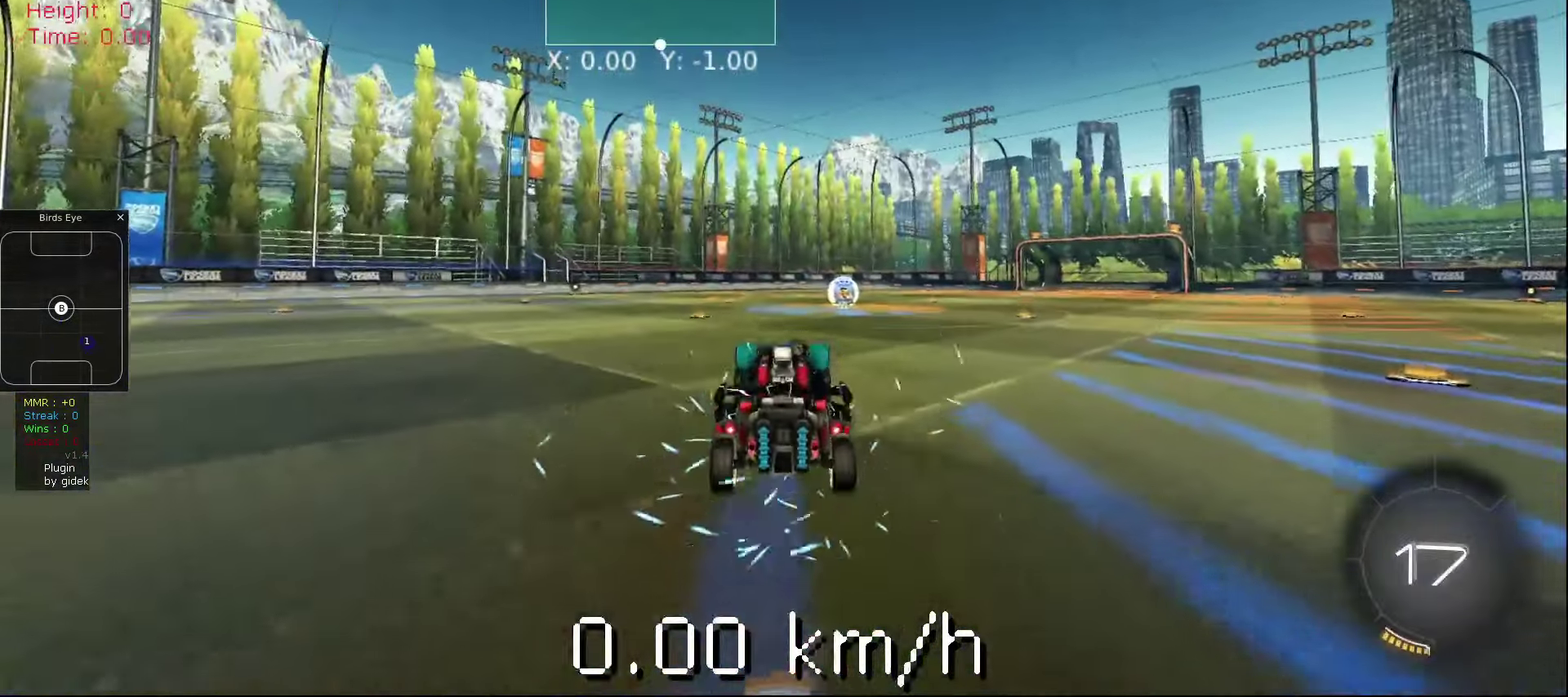
{"buttons": [], "left_stick": "up-left", "events": [[420, "left_stick", "up-left"]]}
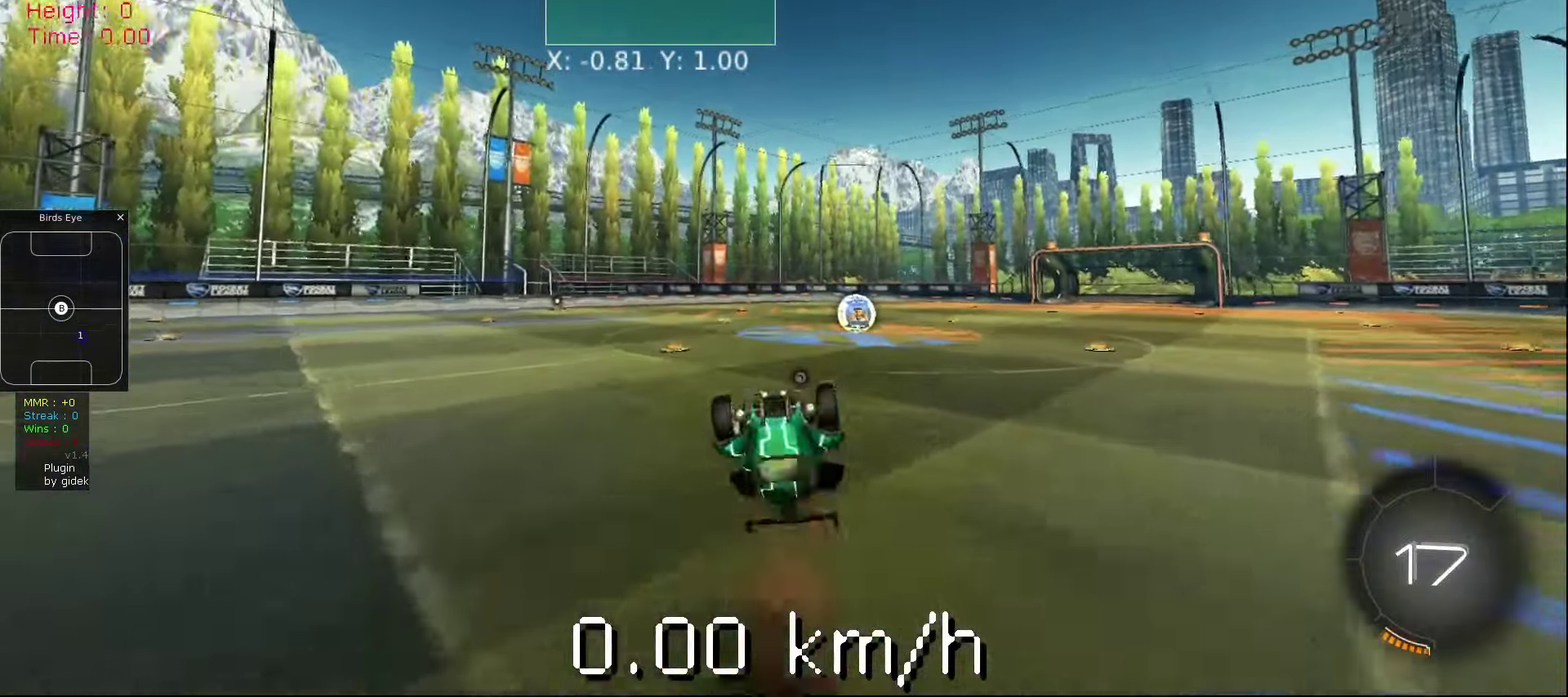
{"buttons": ["X"], "left_stick": "up-left", "events": [[420, "X", "down"]]}
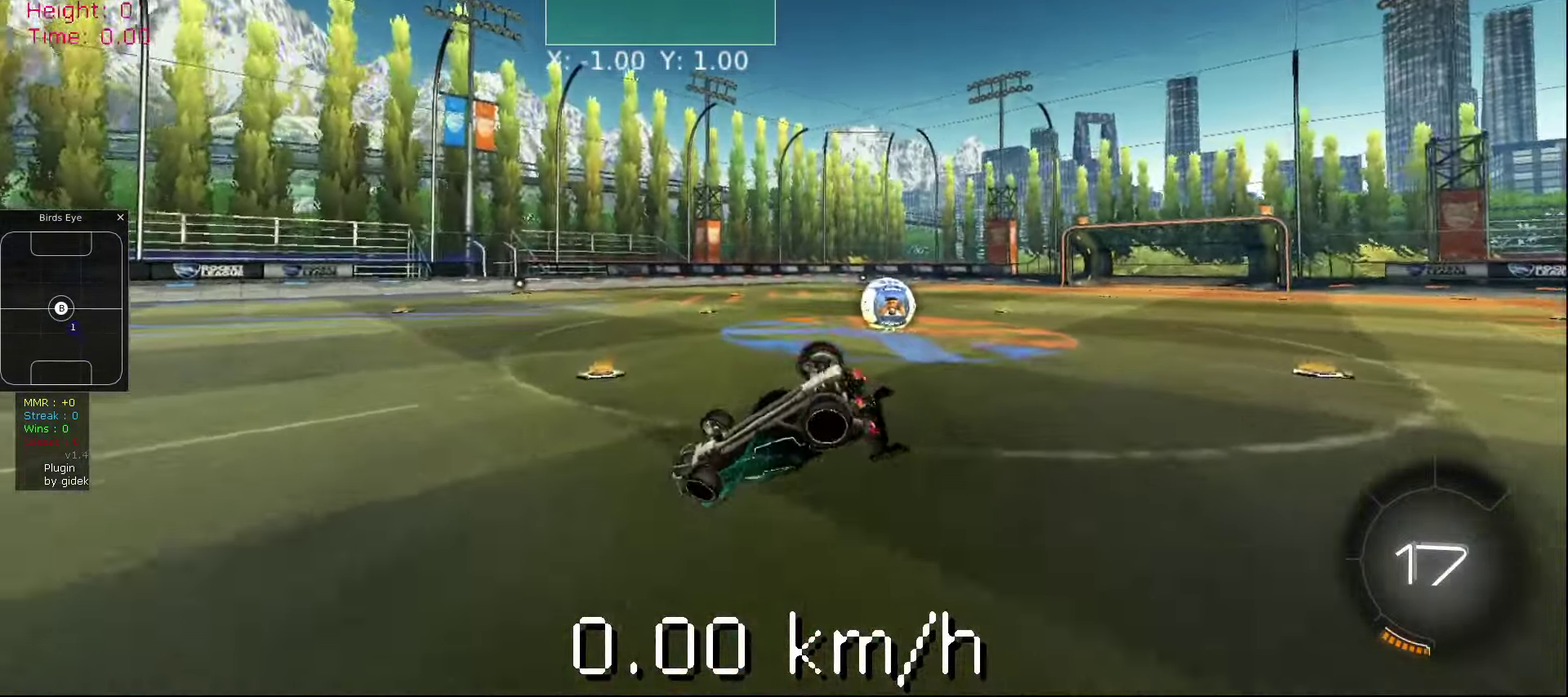
{"buttons": [], "left_stick": "up-left", "events": [[60, "X", "up"]]}
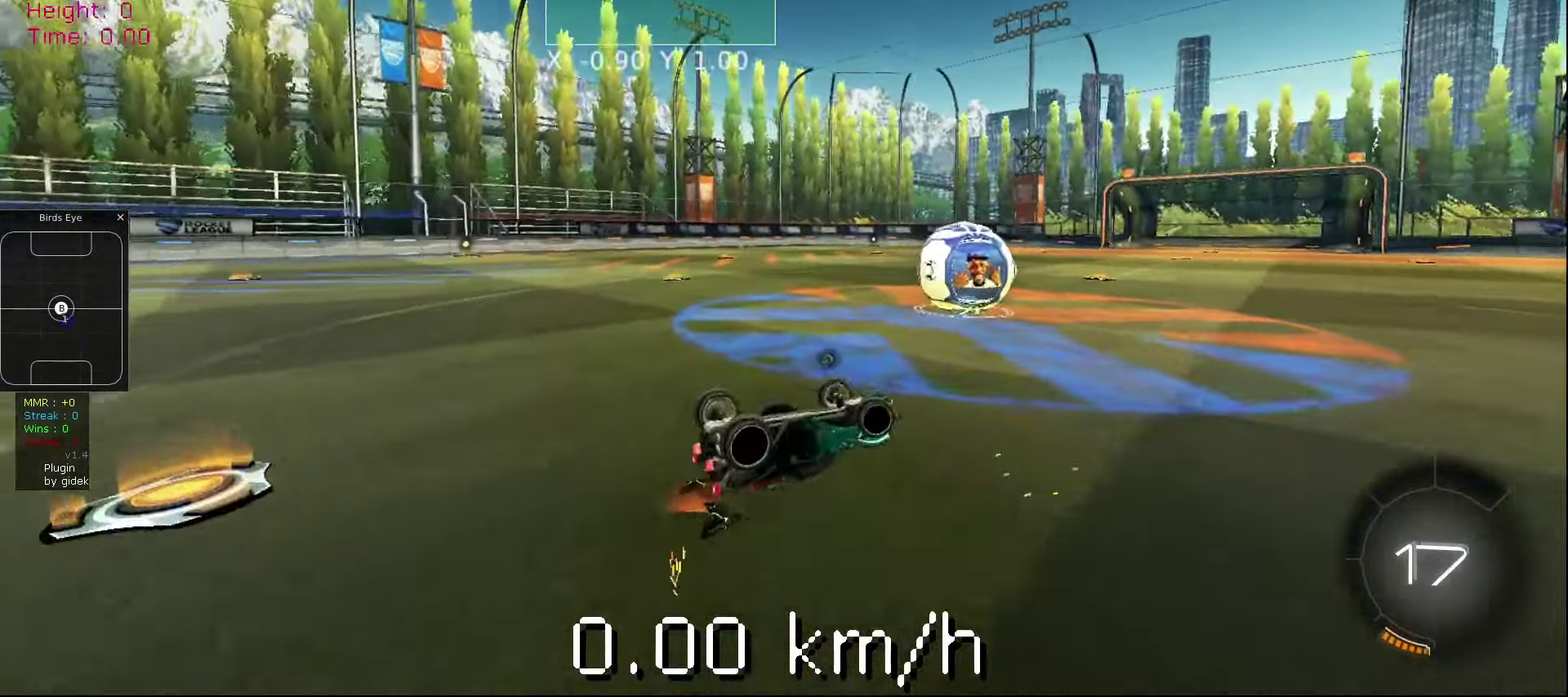
{"buttons": [], "left_stick": "center", "events": [[240, "left_stick", "center"]]}
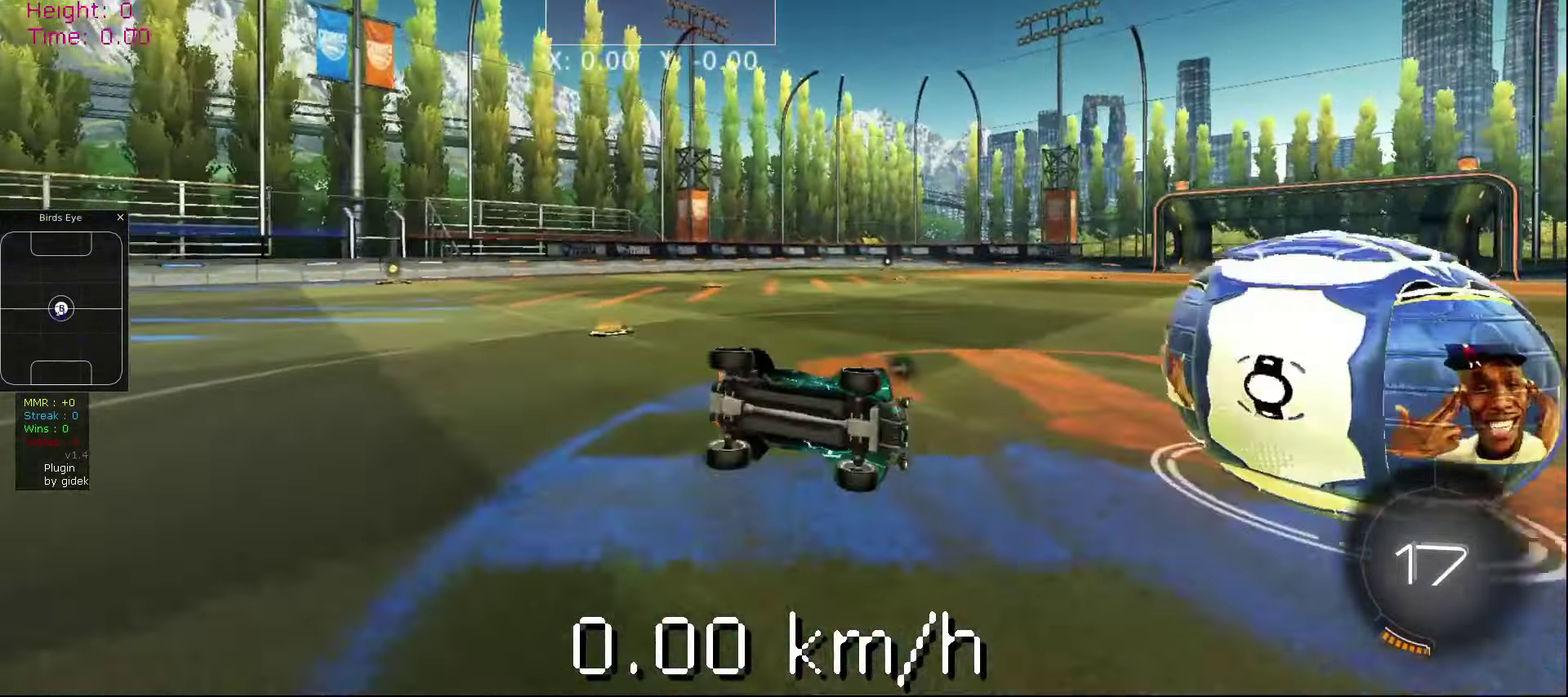
{"buttons": ["R2"], "left_stick": "down", "events": [[320, "left_stick", "down"], [480, "R2", "down"]]}
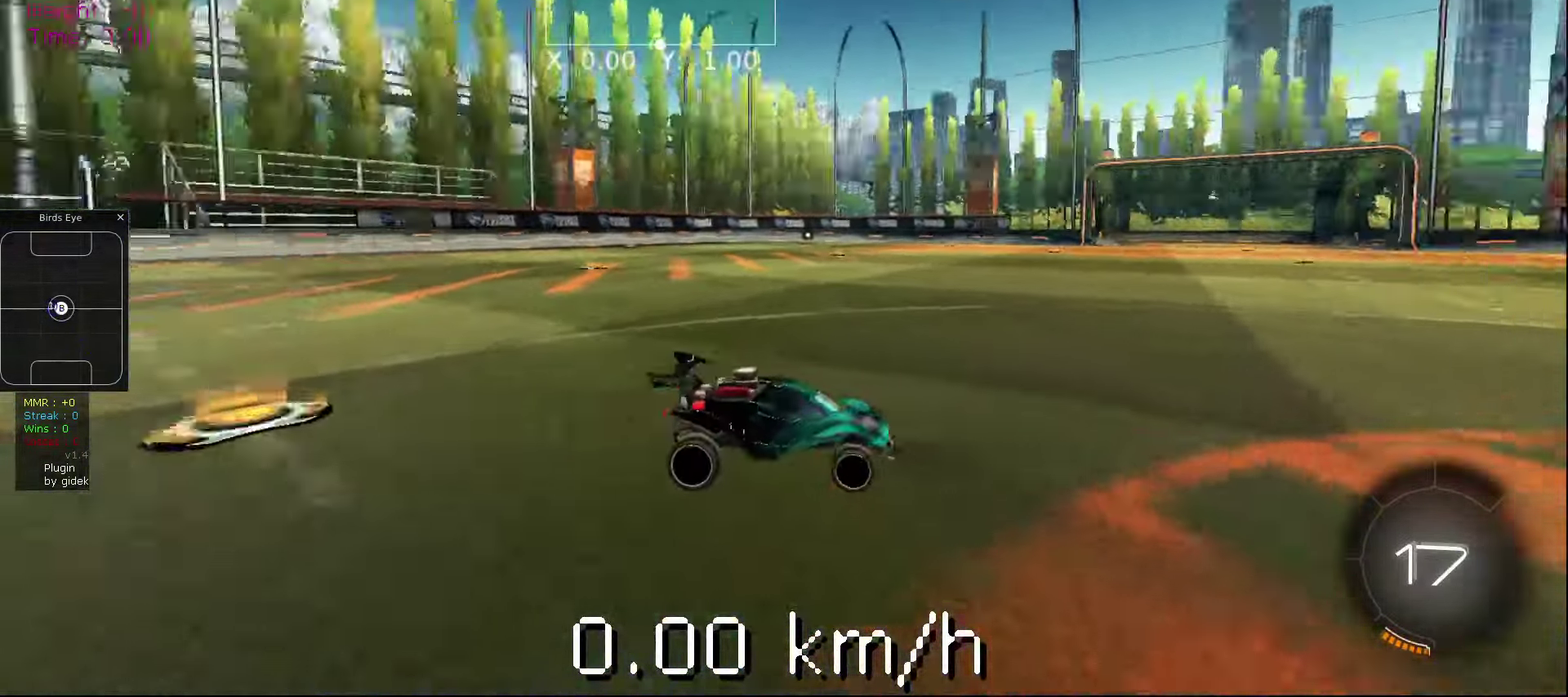
{"buttons": ["B", "R2"], "left_stick": "up-left", "events": [[20, "B", "down"], [140, "left_stick", "center"], [220, "left_stick", "up-left"]]}
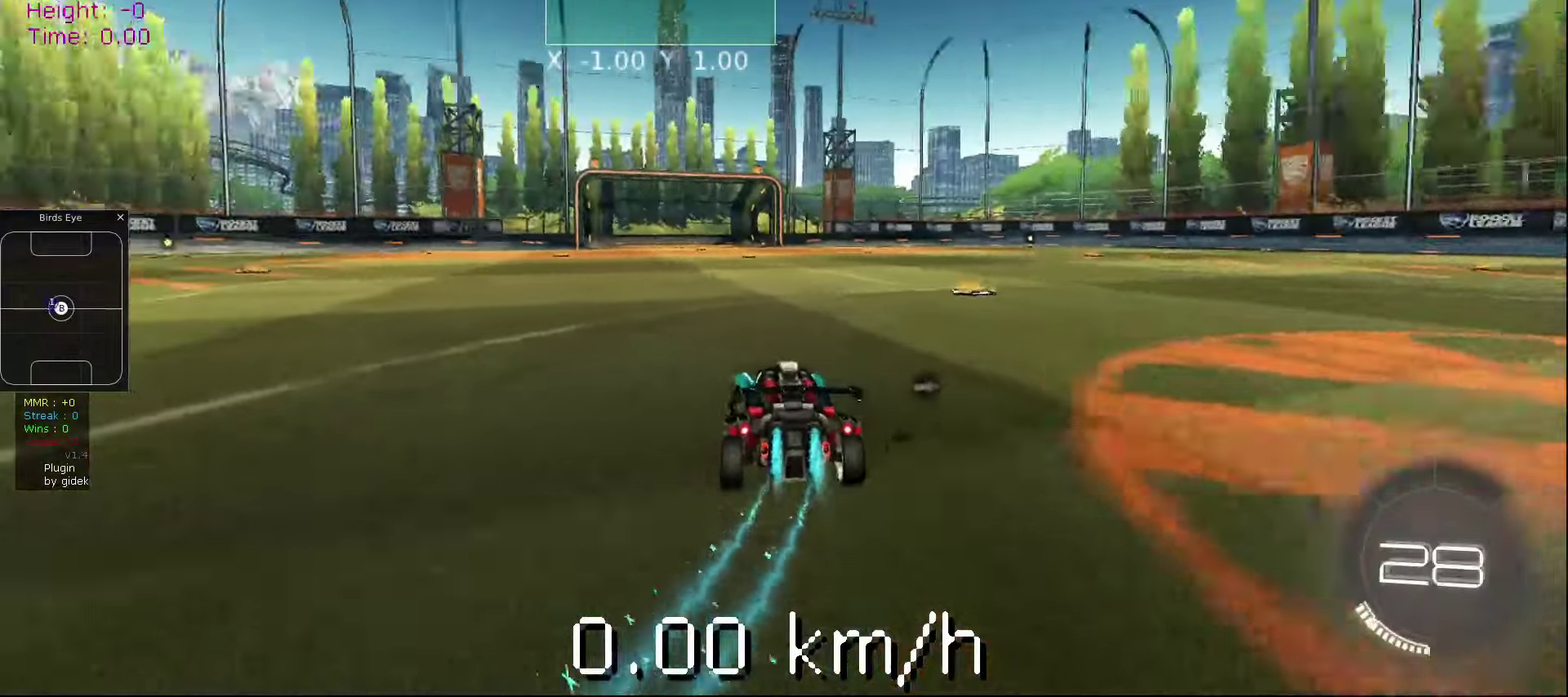
{"buttons": ["B", "R2"], "left_stick": "up-left", "events": []}
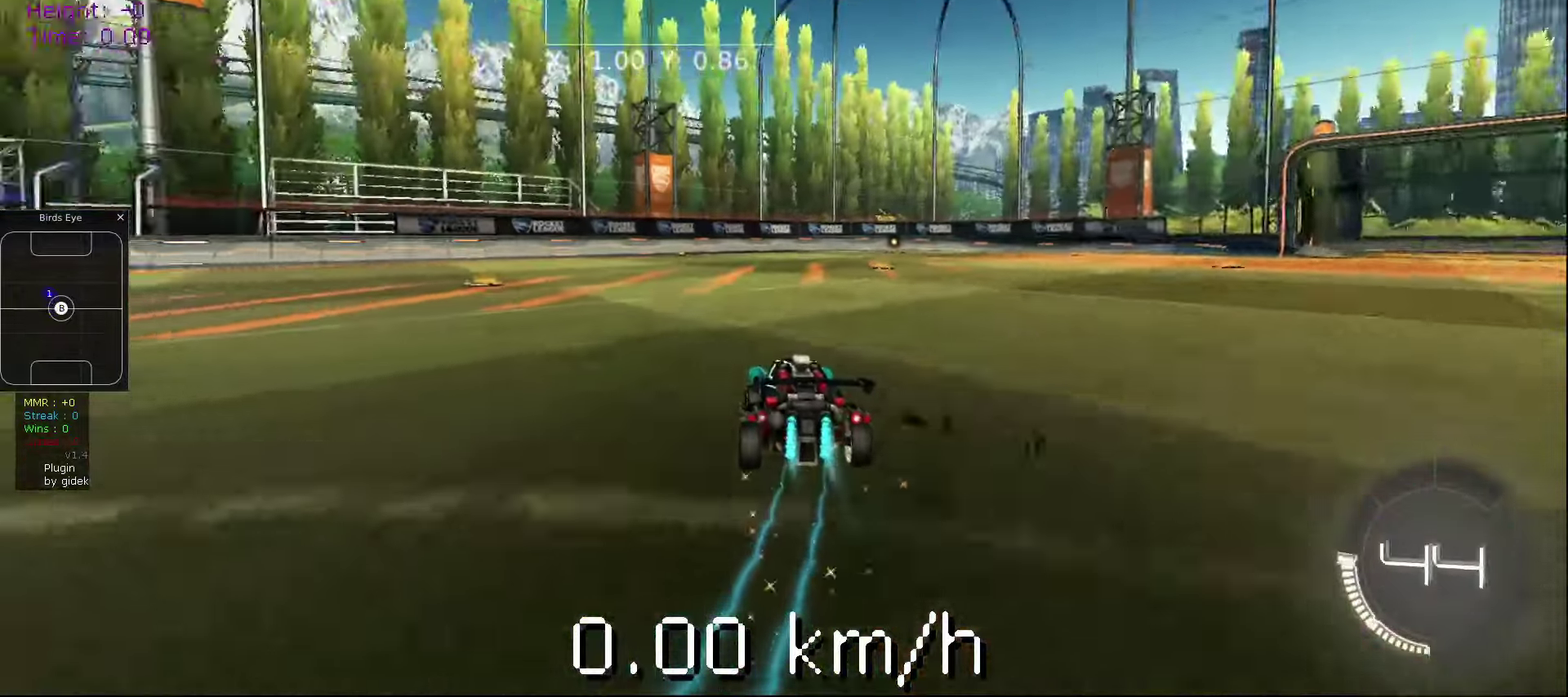
{"buttons": ["B"], "left_stick": "left", "events": [[80, "L1", "down"], [160, "A", "down"], [160, "R2", "up"], [220, "left_stick", "left"], [260, "A", "up"], [300, "L1", "up"]]}
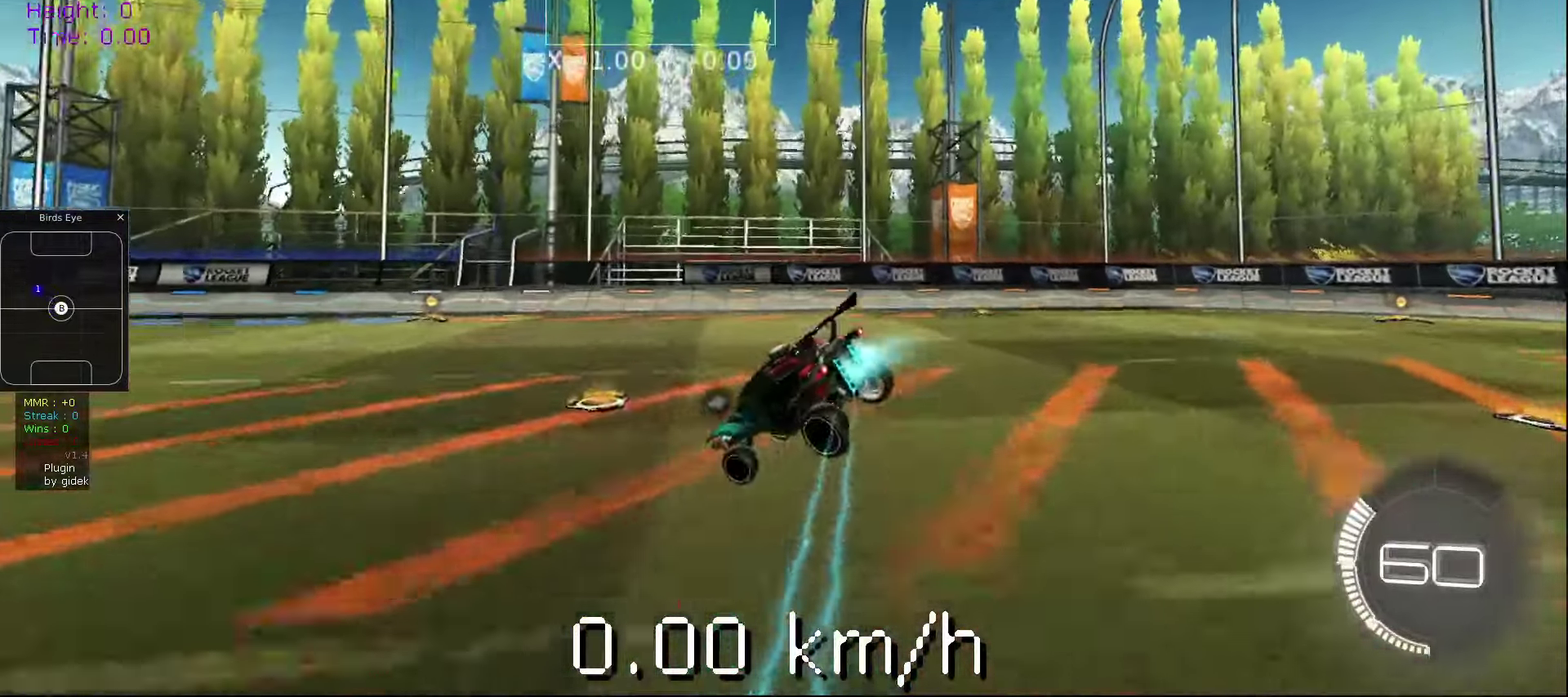
{"buttons": ["B", "R1"], "left_stick": "up-right", "events": [[40, "left_stick", "down-left"], [140, "left_stick", "down"], [280, "A", "down"], [380, "R1", "down"], [380, "left_stick", "up"], [400, "A", "up"], [460, "left_stick", "up-right"]]}
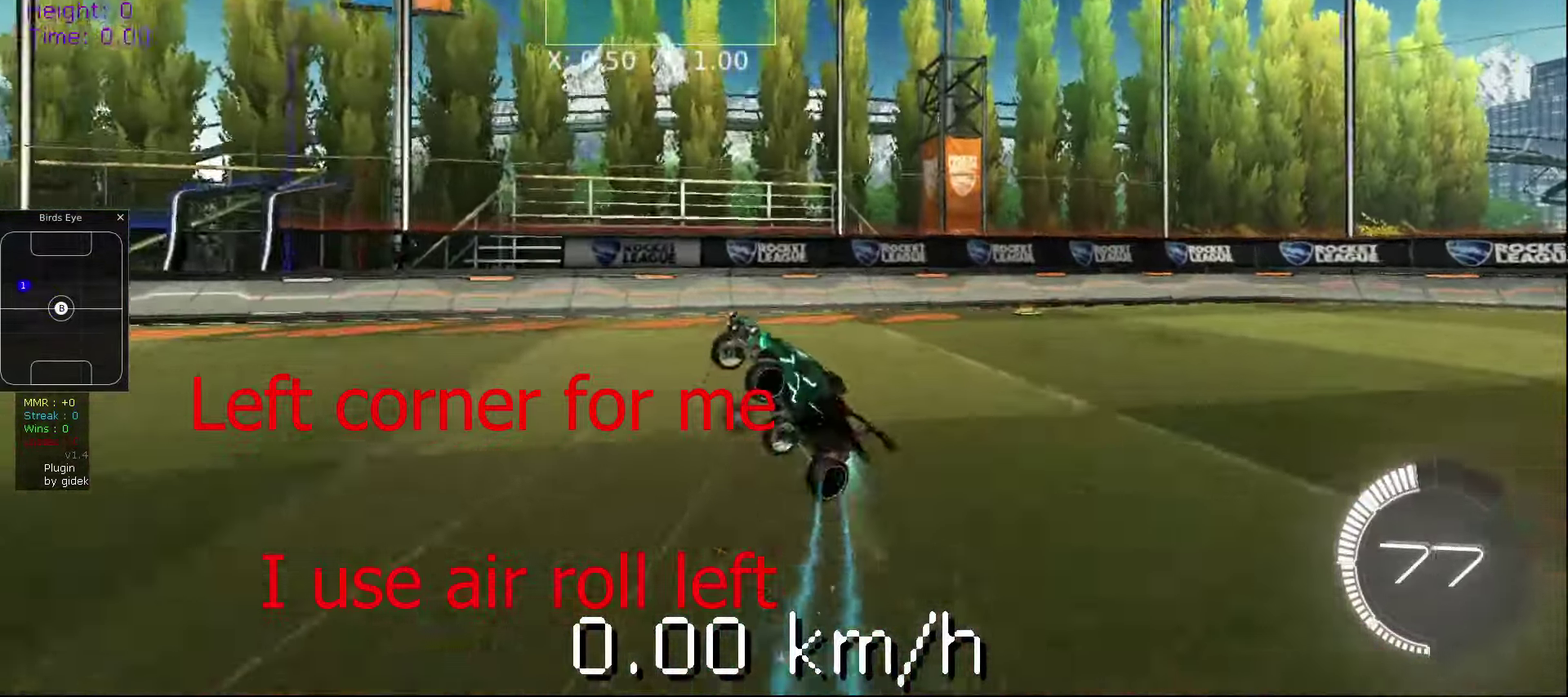
{"buttons": ["L1"], "left_stick": "up-right", "events": [[160, "B", "up"], [300, "R1", "up"], [440, "L1", "down"]]}
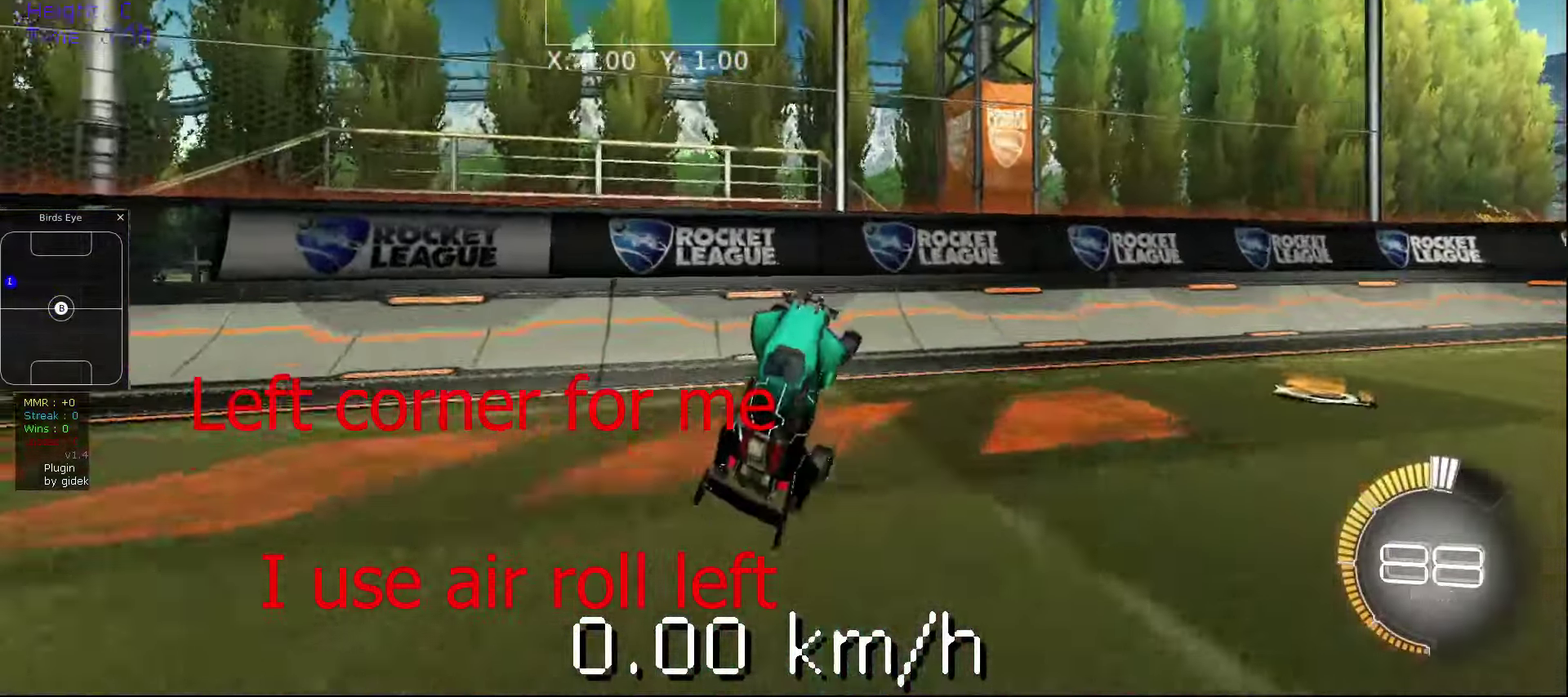
{"buttons": ["B"], "left_stick": "center", "events": [[80, "L1", "up"], [80, "left_stick", "center"], [200, "B", "down"]]}
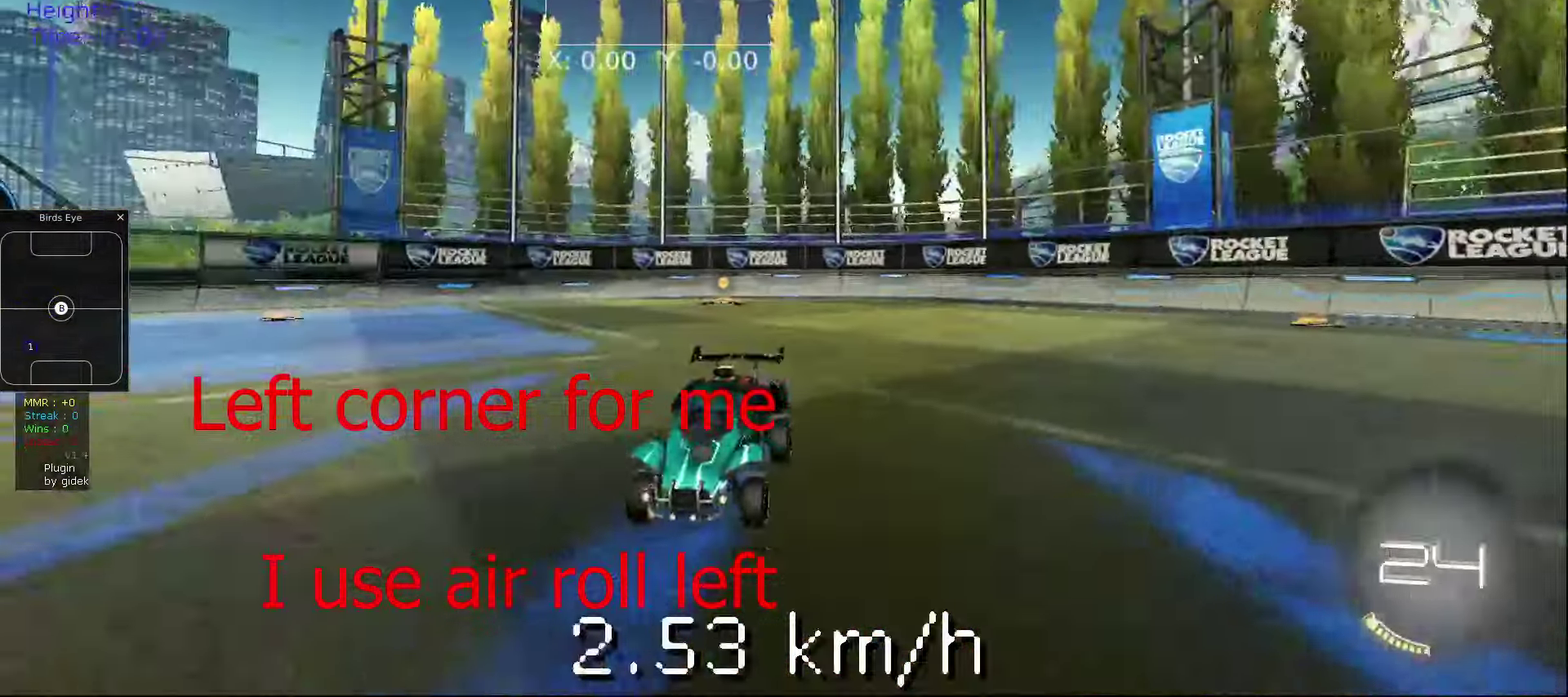
{"buttons": ["R2"], "left_stick": "down", "events": [[120, "R2", "down"], [360, "A", "down"], [460, "B", "up"], [500, "A", "up"], [500, "left_stick", "down"]]}
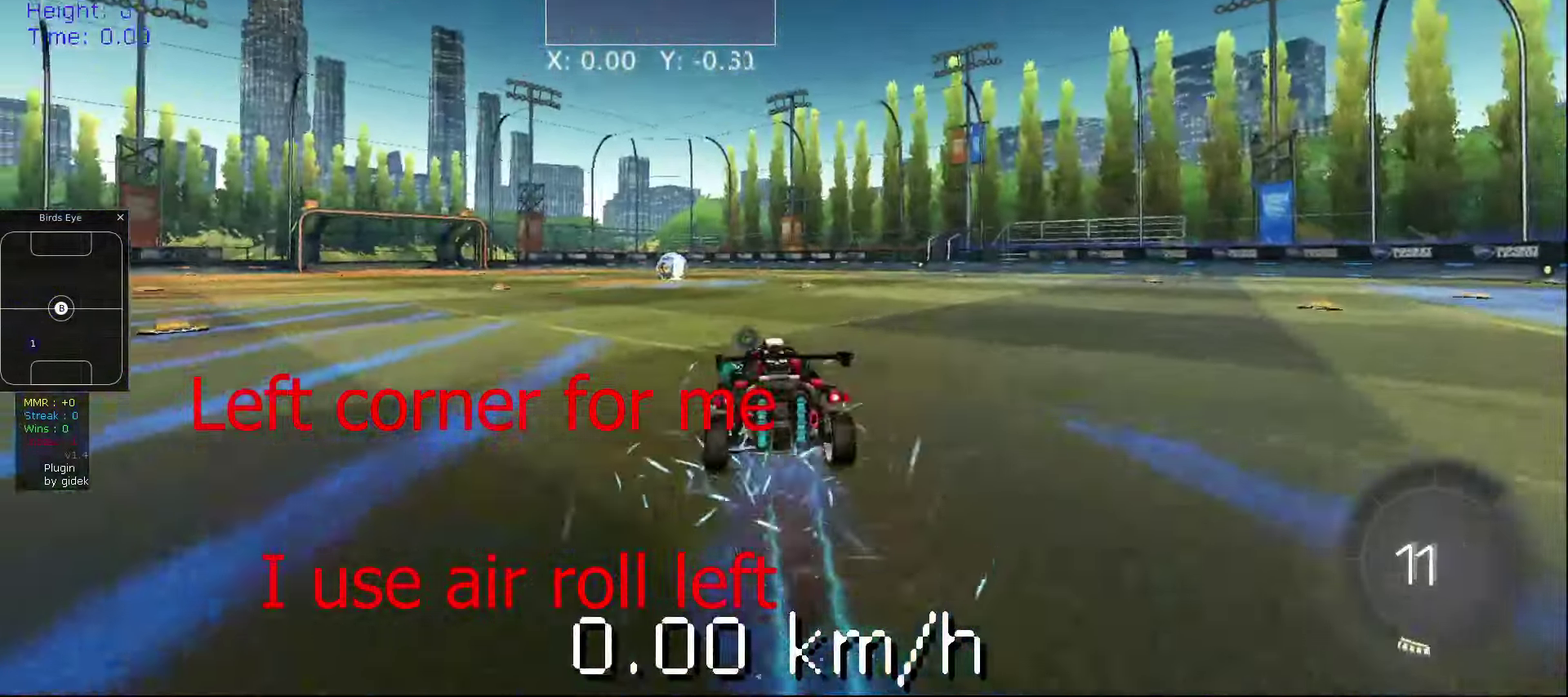
{"buttons": [], "left_stick": "up-left", "events": [[100, "R2", "up"], [380, "A", "down"], [440, "A", "up"], [480, "left_stick", "up-left"]]}
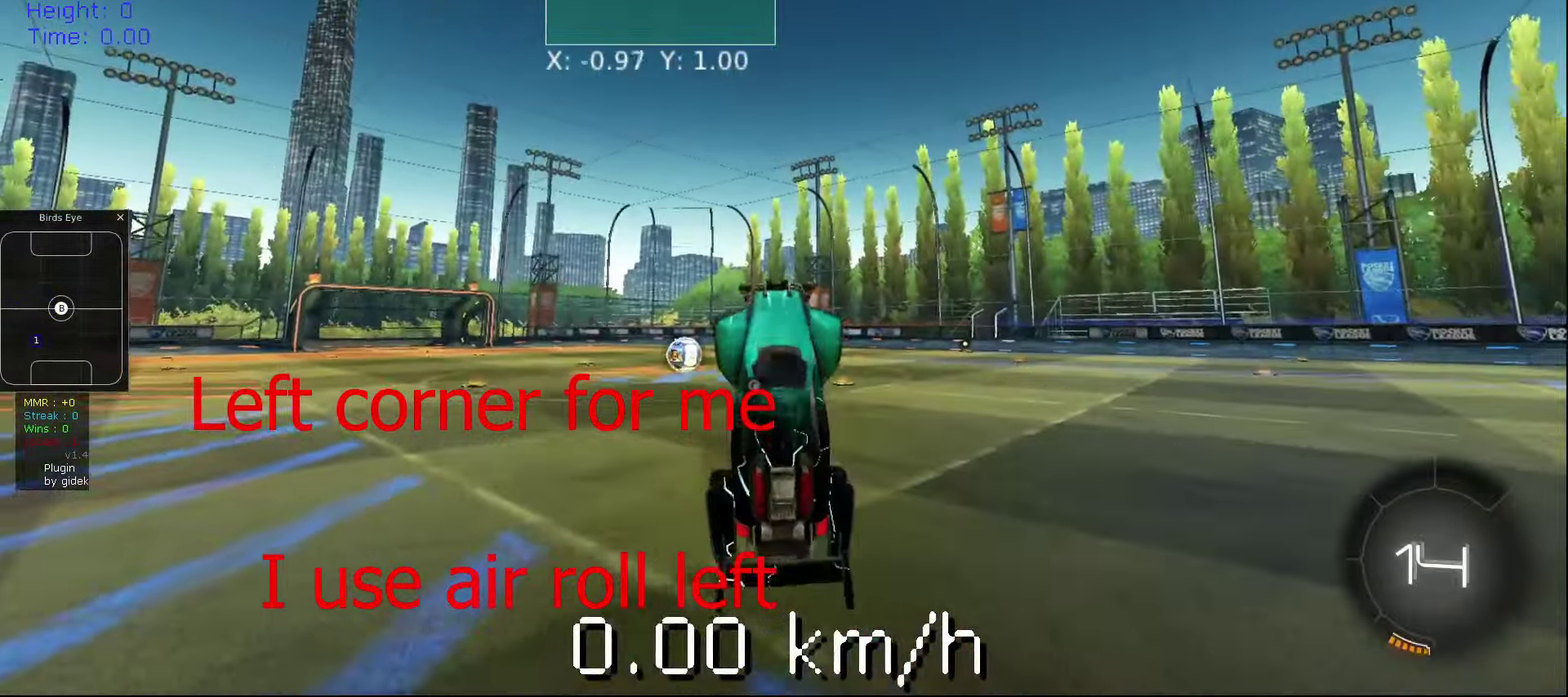
{"buttons": [], "left_stick": "up-left", "events": []}